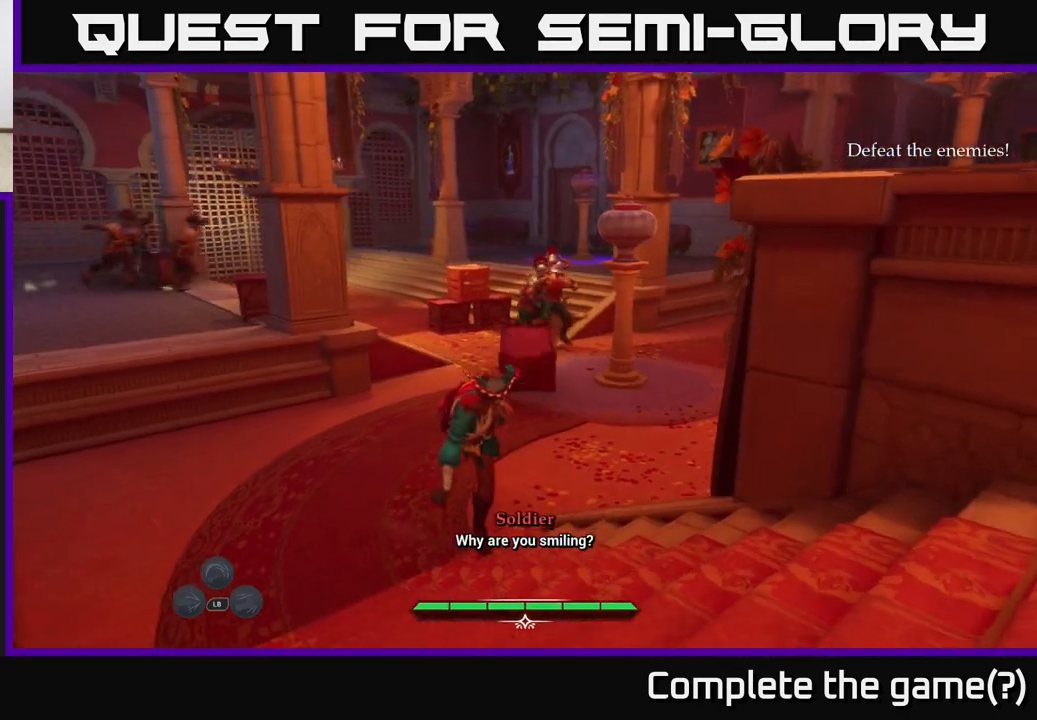
Gameplay with a controller (Xbox layout); each line is a JSON object with the inputs held at the frame after it. "events" lists button and stick changes between this image and that frame as [ms after this image, input, new state], when the widget could be followed in between.
{"buttons": ["L2"], "left_stick": "up-right", "right_stick": "center", "events": [[133, "L2", "down"], [350, "left_stick", "up-right"]]}
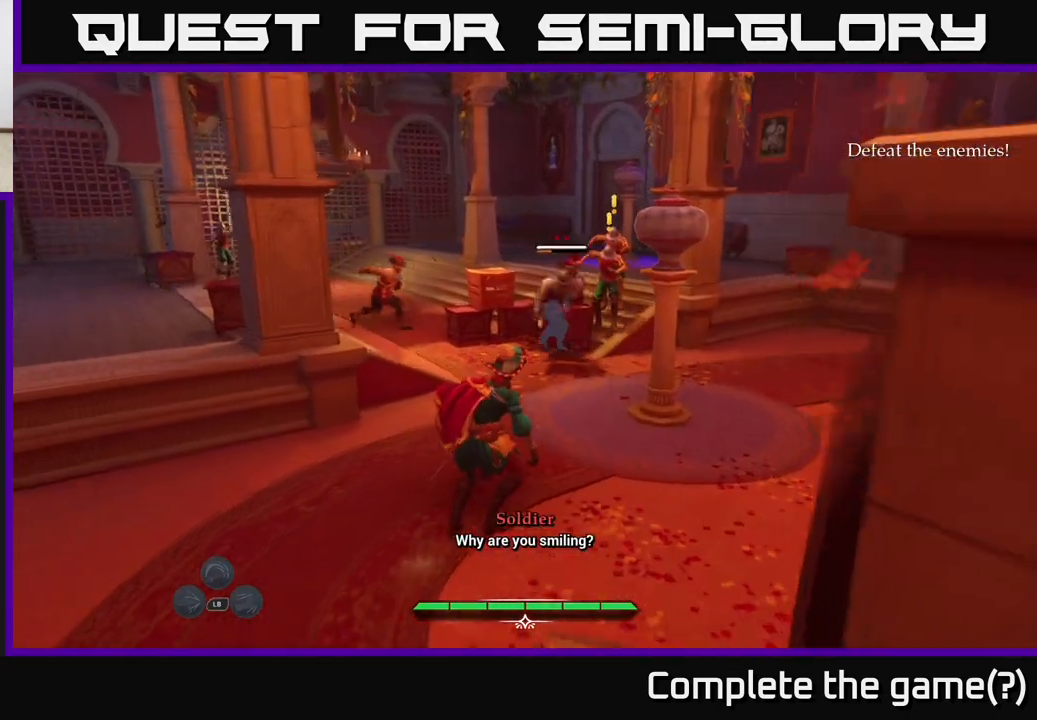
{"buttons": ["L2"], "left_stick": "up", "right_stick": "center", "events": [[17, "left_stick", "up"]]}
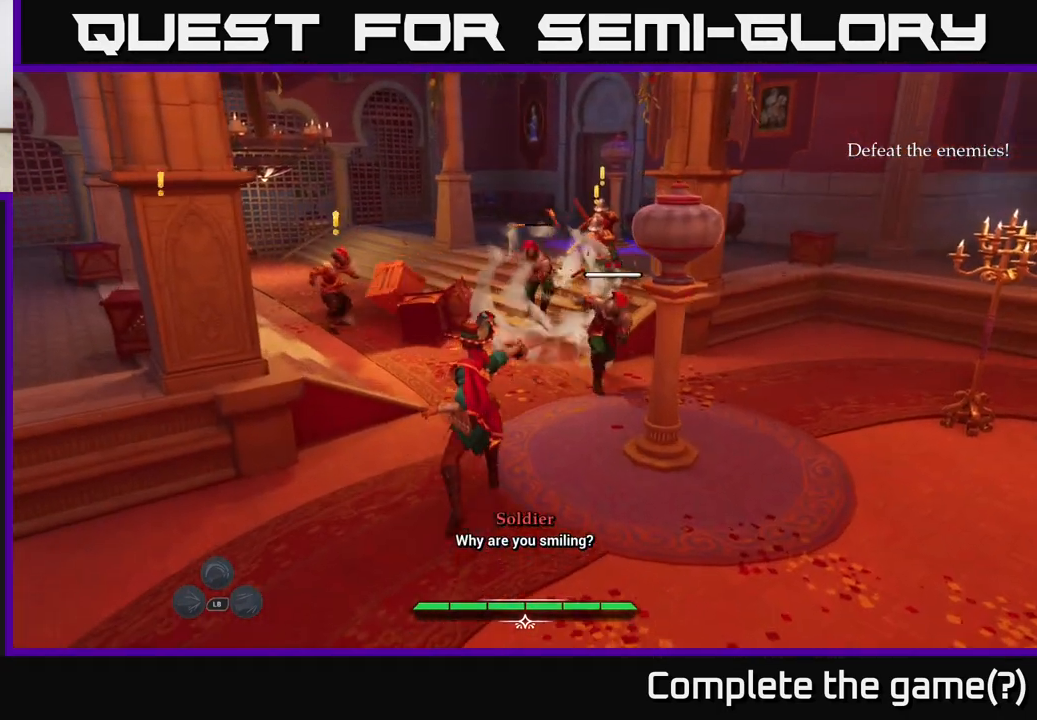
{"buttons": [], "left_stick": "up-right", "right_stick": "center", "events": [[150, "left_stick", "up-right"], [233, "X", "down"], [283, "X", "up"], [350, "L2", "up"]]}
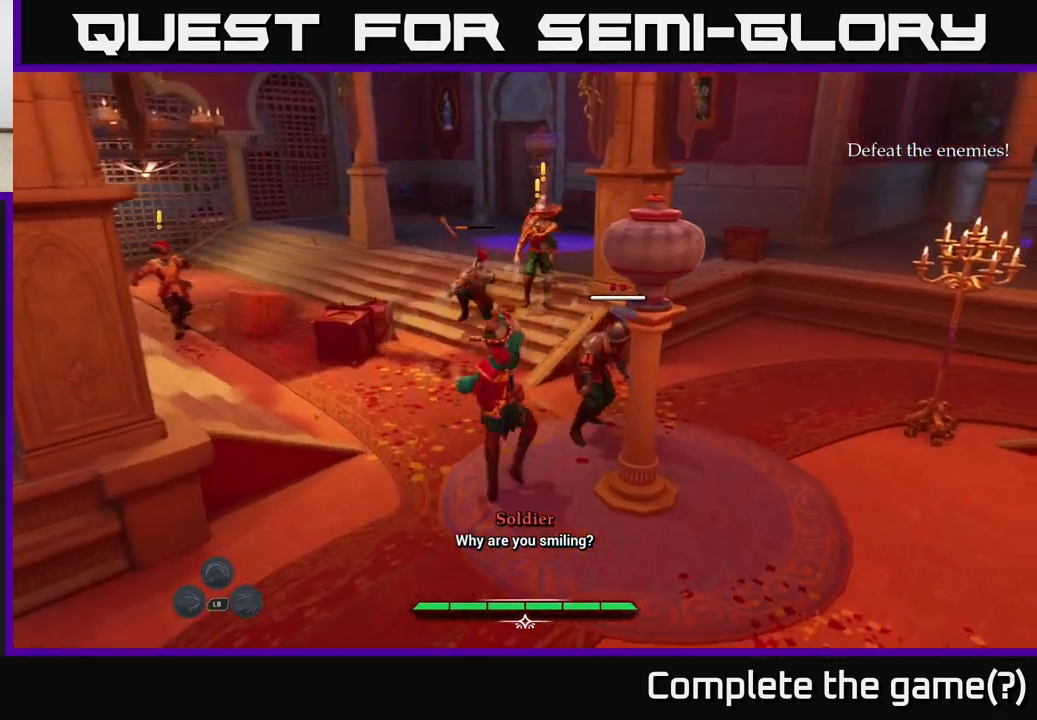
{"buttons": [], "left_stick": "up-right", "right_stick": "center", "events": [[83, "X", "down"], [183, "X", "up"], [300, "X", "down"], [433, "X", "up"]]}
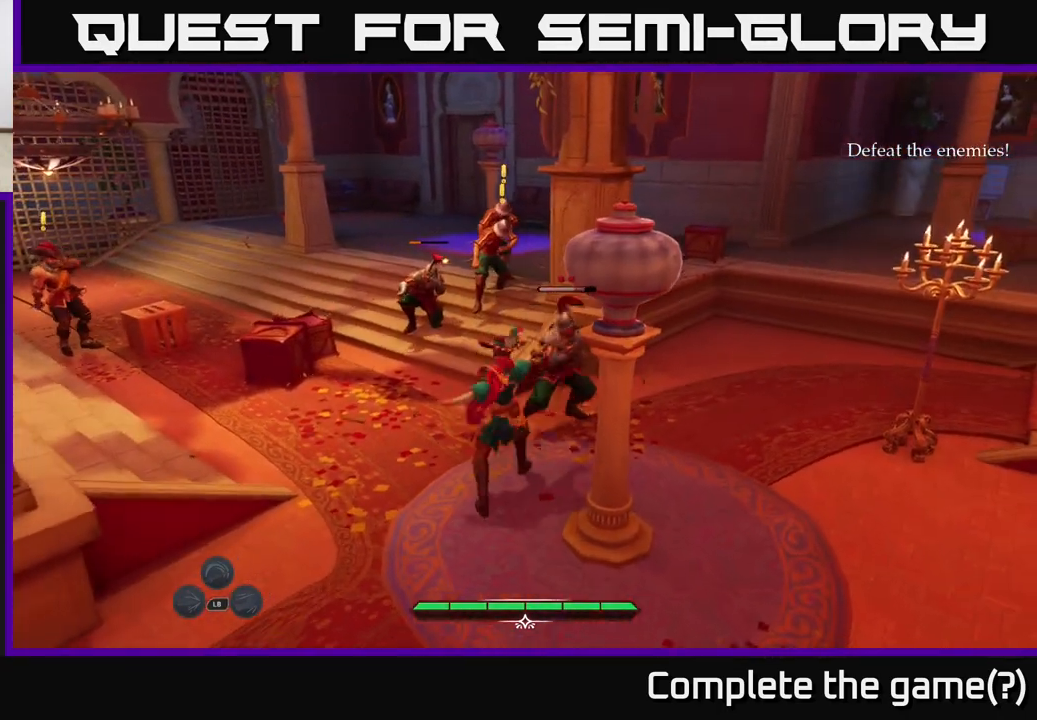
{"buttons": [], "left_stick": "center", "right_stick": "center", "events": [[33, "left_stick", "center"], [50, "X", "down"], [167, "X", "up"]]}
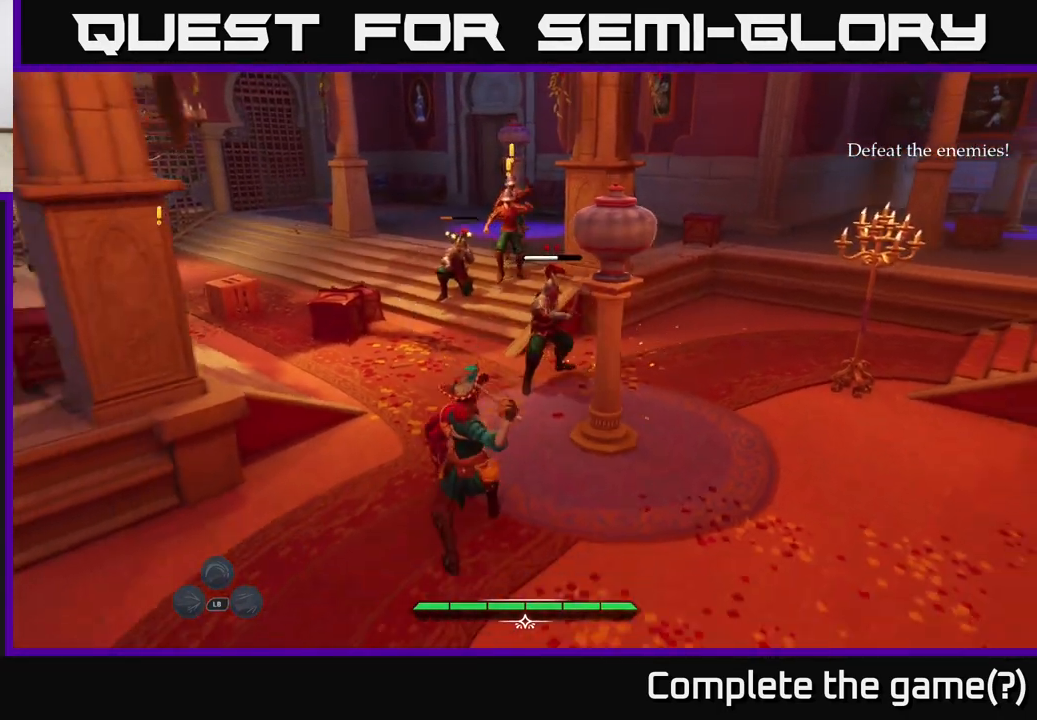
{"buttons": [], "left_stick": "center", "right_stick": "center", "events": [[233, "Y", "down"], [317, "Y", "up"]]}
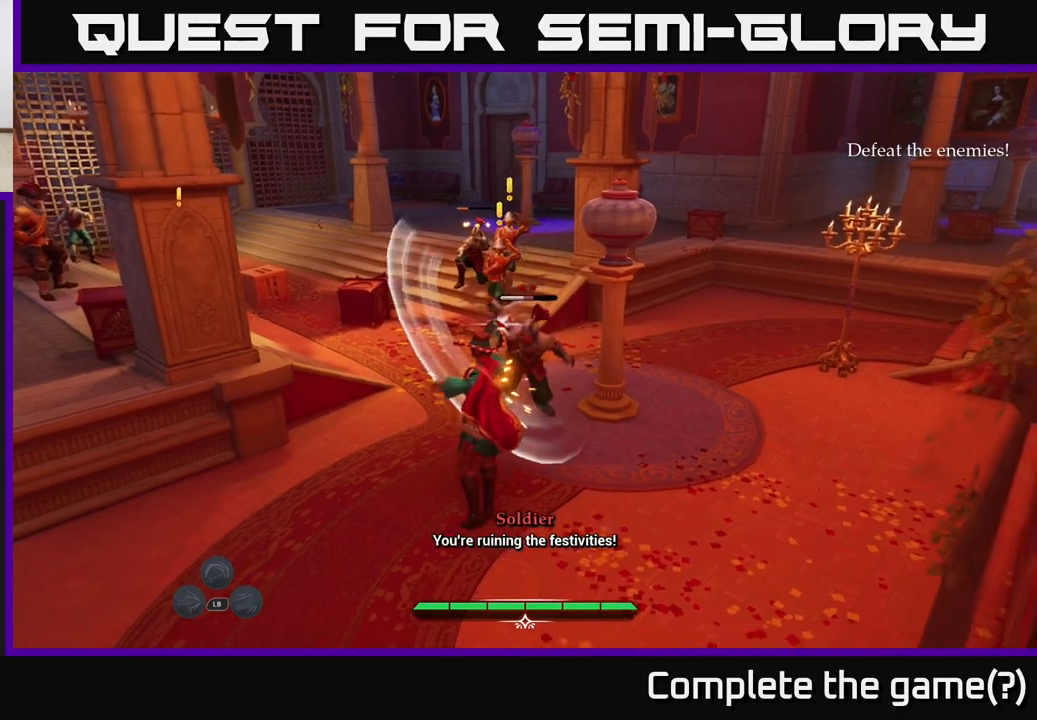
{"buttons": [], "left_stick": "up", "right_stick": "center", "events": [[333, "Y", "down"], [400, "Y", "up"], [400, "left_stick", "up"]]}
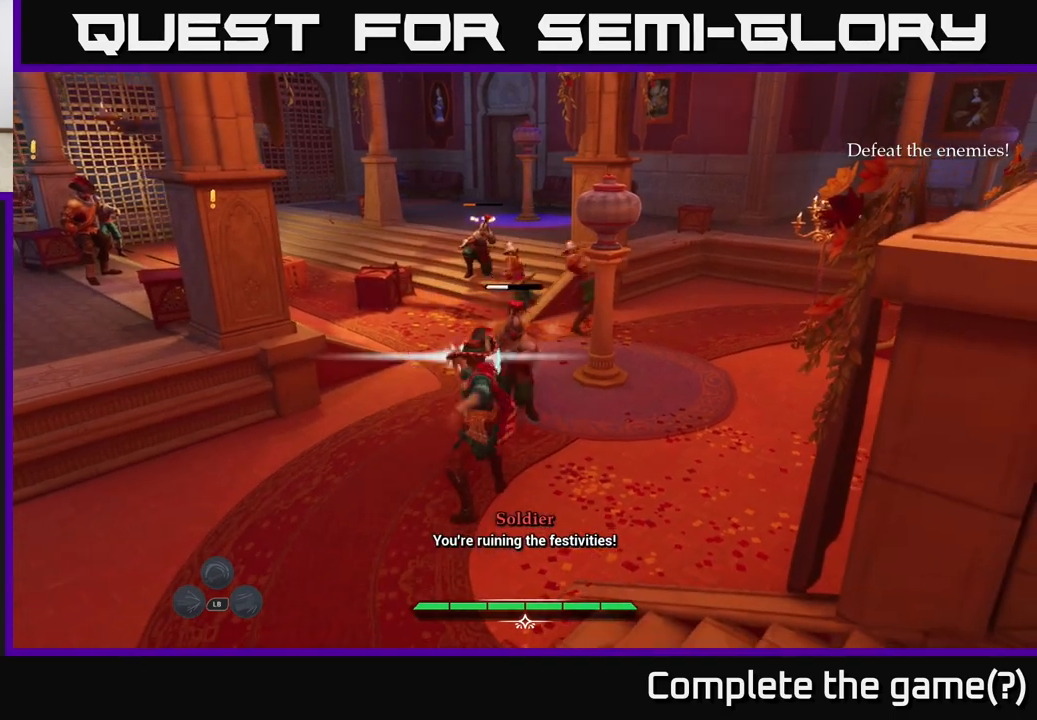
{"buttons": [], "left_stick": "up", "right_stick": "center", "events": [[150, "X", "down"], [233, "X", "up"]]}
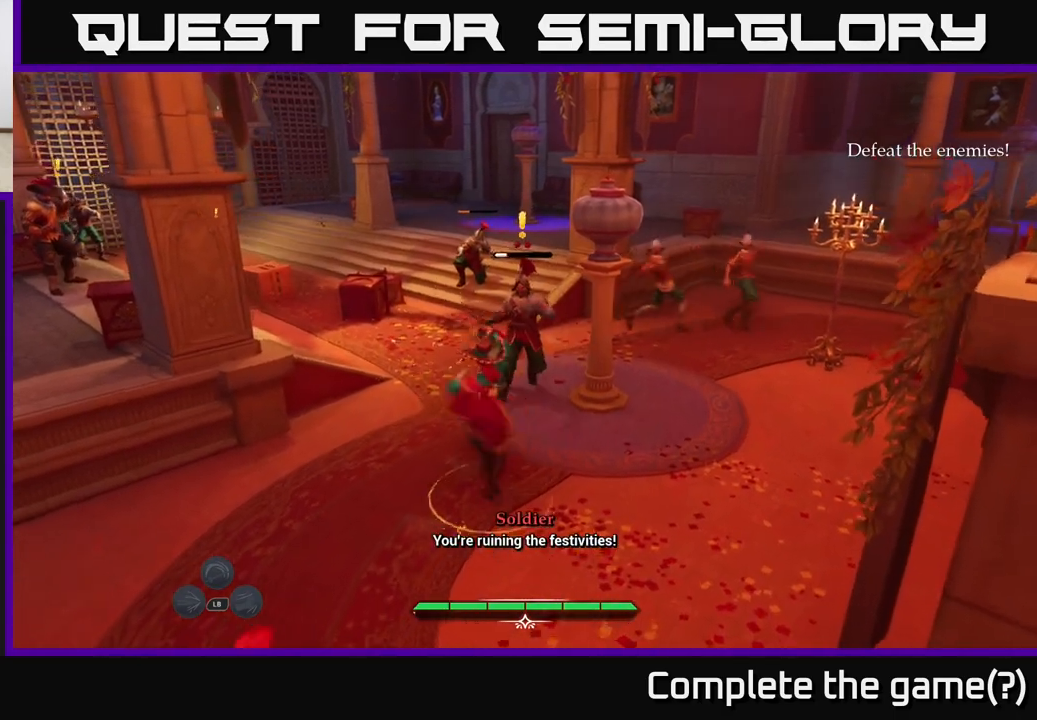
{"buttons": [], "left_stick": "up-left", "right_stick": "center", "events": [[100, "X", "down"], [183, "X", "up"], [350, "X", "down"], [383, "left_stick", "up-left"], [467, "X", "up"]]}
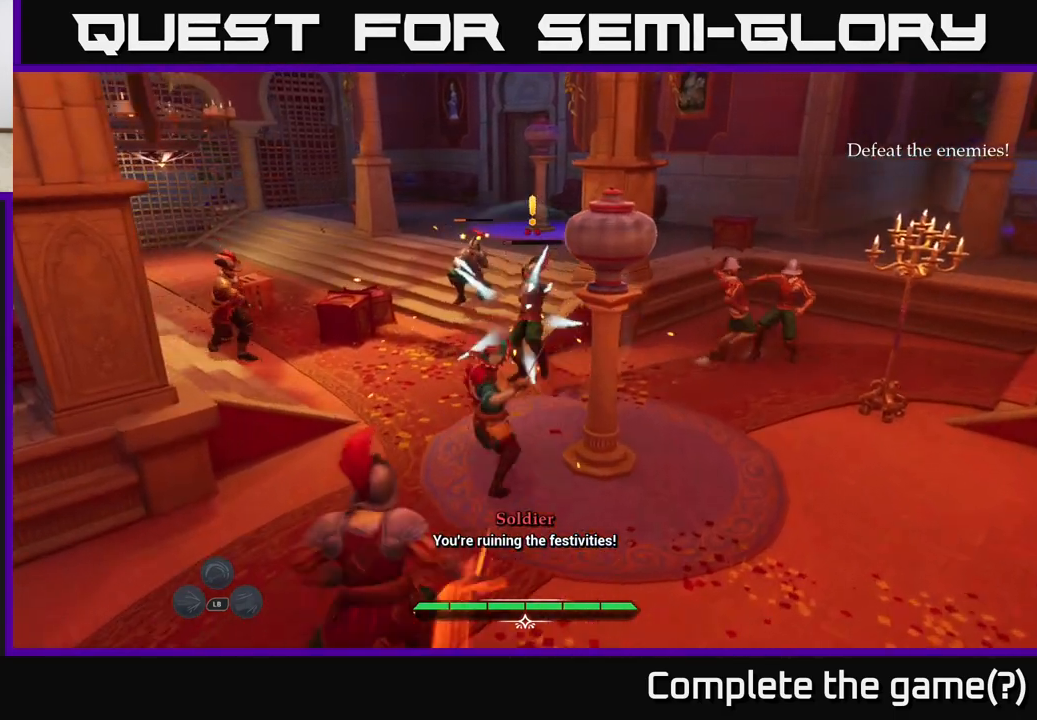
{"buttons": [], "left_stick": "up", "right_stick": "center", "events": [[67, "X", "down"], [67, "left_stick", "up"], [167, "X", "up"], [400, "B", "down"], [500, "B", "up"]]}
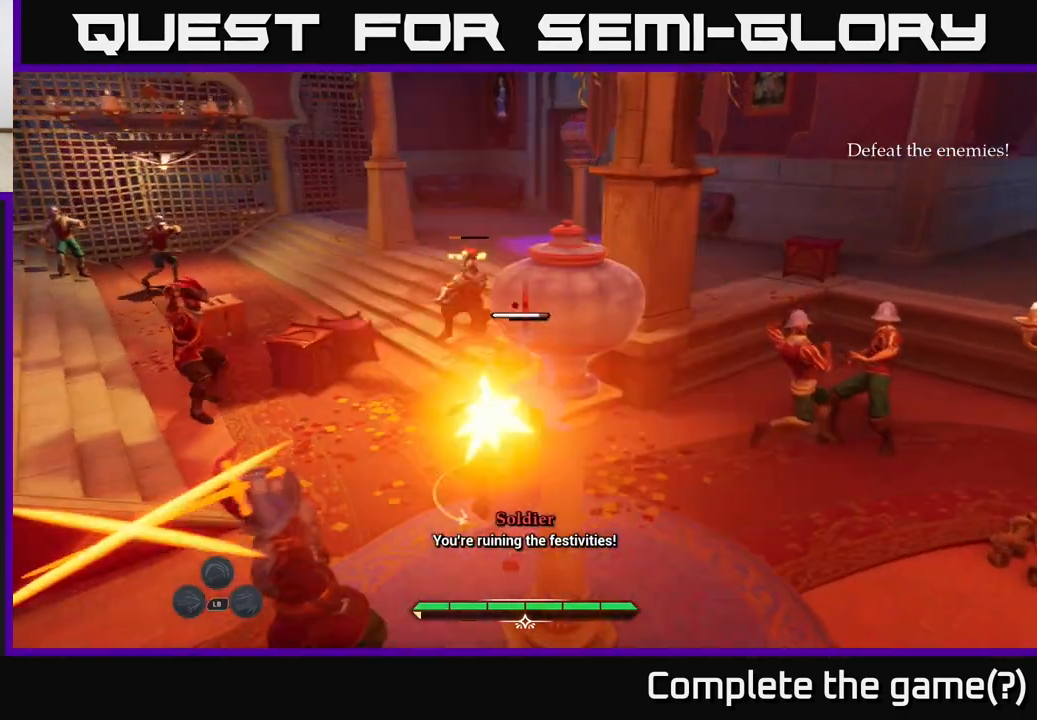
{"buttons": [], "left_stick": "up-right", "right_stick": "center", "events": [[150, "B", "down"], [200, "B", "up"], [267, "B", "down"], [333, "B", "up"], [350, "left_stick", "up-right"]]}
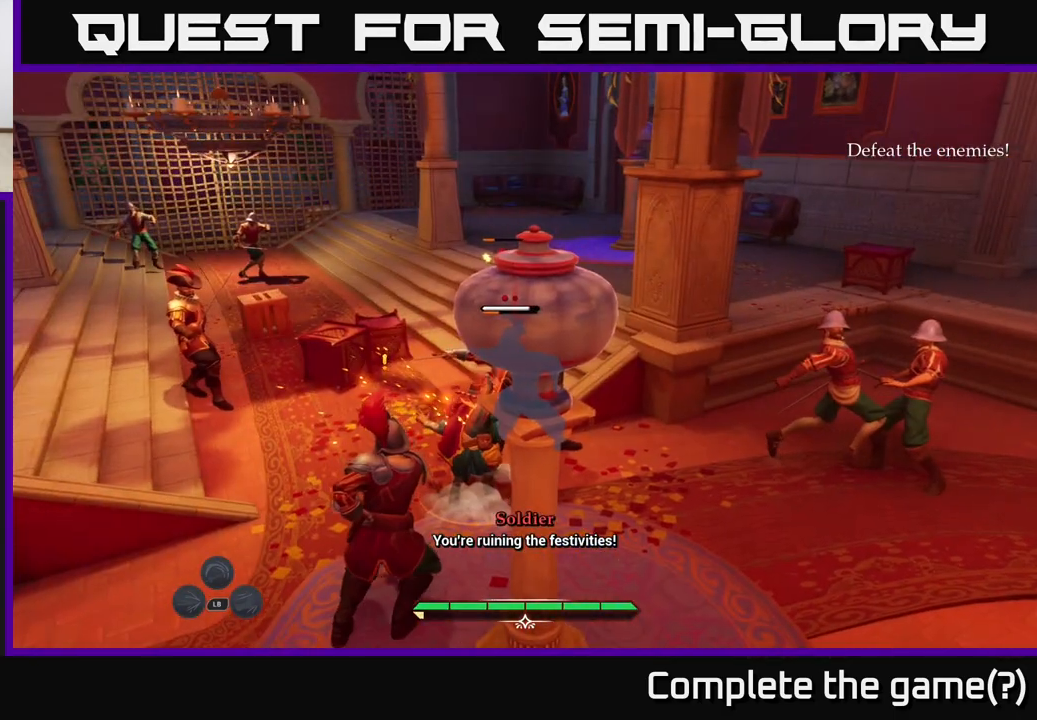
{"buttons": ["X"], "left_stick": "up-right", "right_stick": "center", "events": [[167, "left_stick", "up"], [267, "X", "down"], [333, "X", "up"], [333, "left_stick", "up-right"], [450, "X", "down"]]}
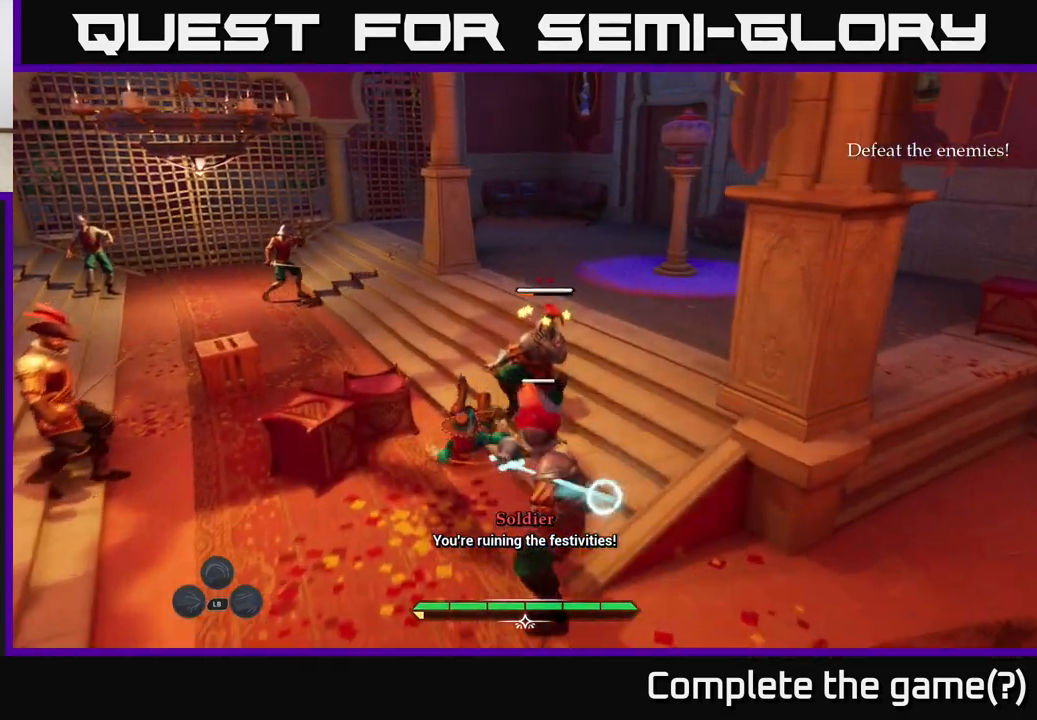
{"buttons": [], "left_stick": "right", "right_stick": "center", "events": [[17, "X", "up"], [117, "X", "down"], [200, "X", "up"], [333, "X", "down"], [333, "left_stick", "right"], [417, "X", "up"]]}
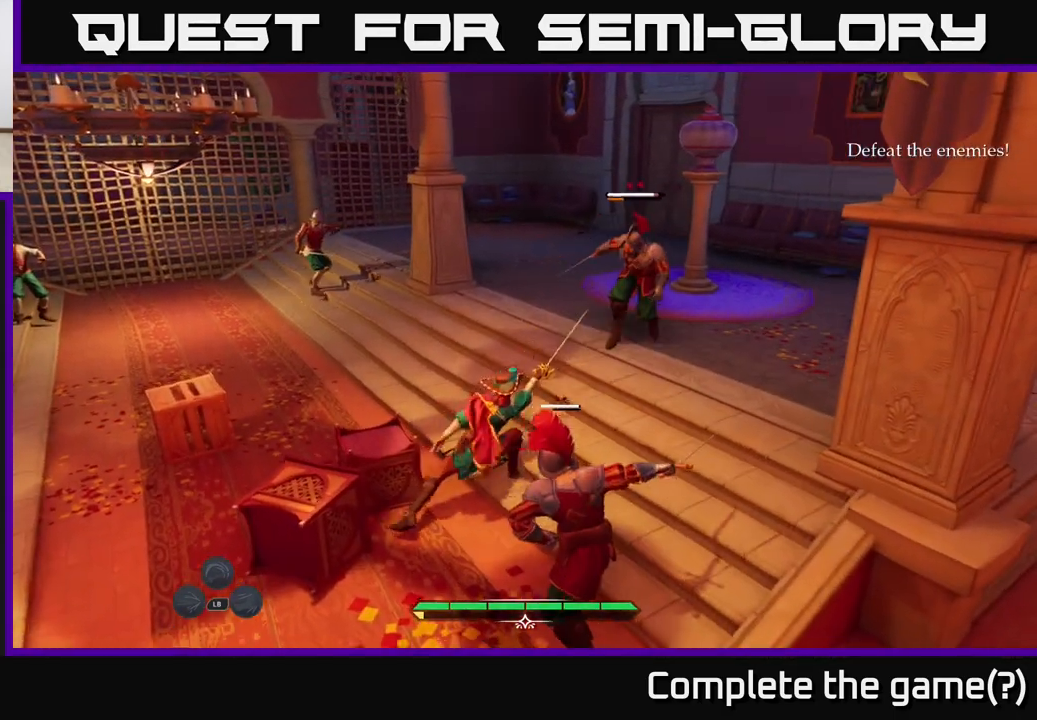
{"buttons": [], "left_stick": "up-right", "right_stick": "center", "events": [[50, "X", "down"], [50, "left_stick", "up-right"], [167, "X", "up"], [267, "X", "down"], [350, "X", "up"]]}
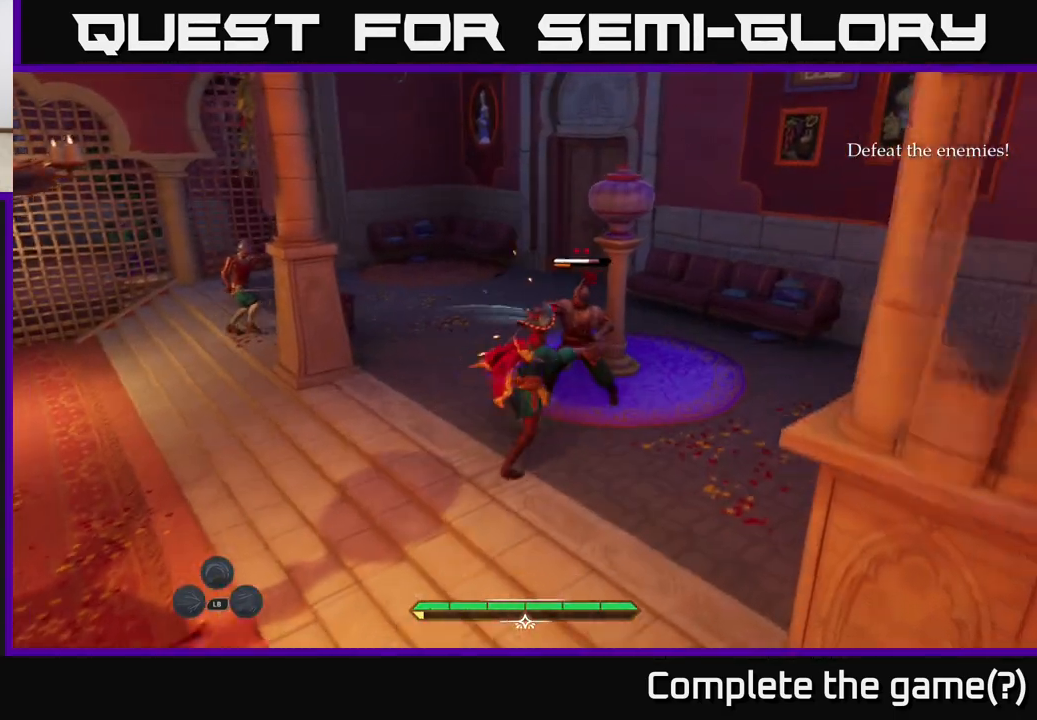
{"buttons": [], "left_stick": "up-left", "right_stick": "center", "events": [[67, "left_stick", "center"], [433, "left_stick", "up-left"]]}
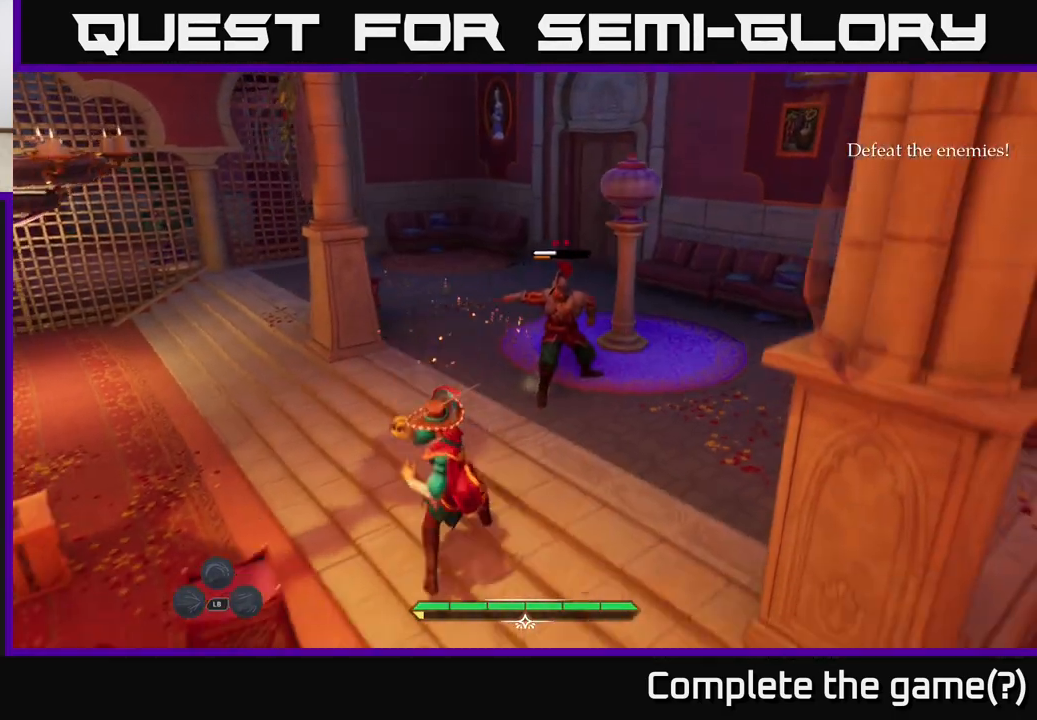
{"buttons": [], "left_stick": "up-left", "right_stick": "center", "events": [[200, "left_stick", "up-right"], [450, "B", "down"], [483, "left_stick", "up-left"], [500, "B", "up"]]}
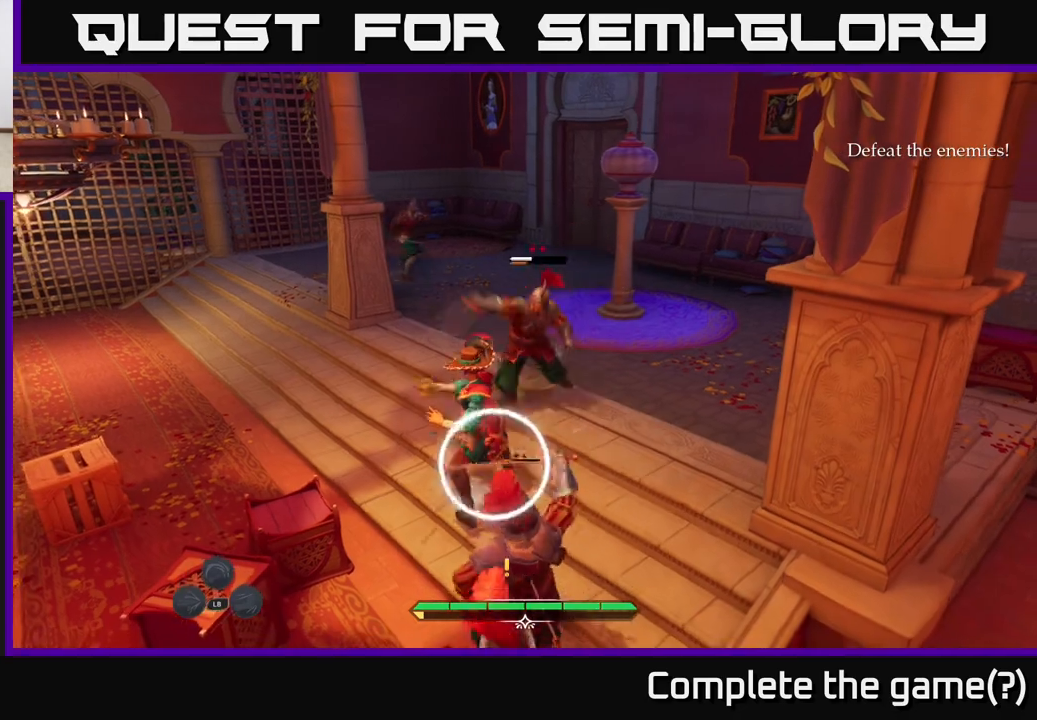
{"buttons": [], "left_stick": "center", "right_stick": "center", "events": [[100, "left_stick", "up"], [200, "left_stick", "center"]]}
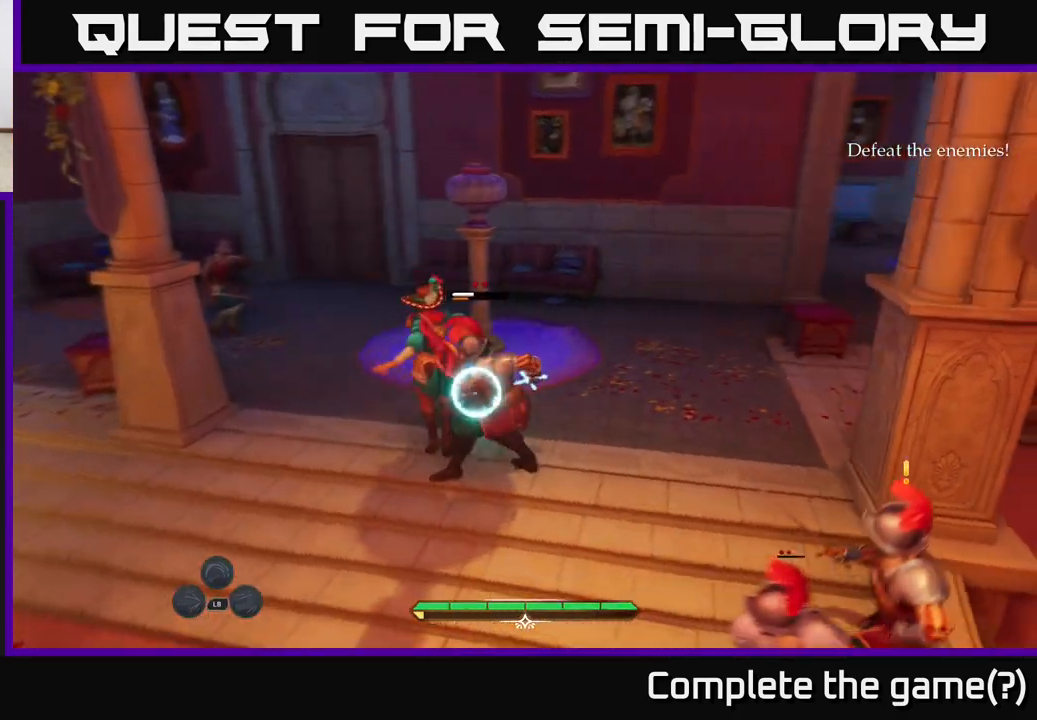
{"buttons": [], "left_stick": "right", "right_stick": "center", "events": [[100, "left_stick", "down"], [150, "Y", "down"], [150, "left_stick", "down-right"], [217, "Y", "up"], [417, "left_stick", "right"]]}
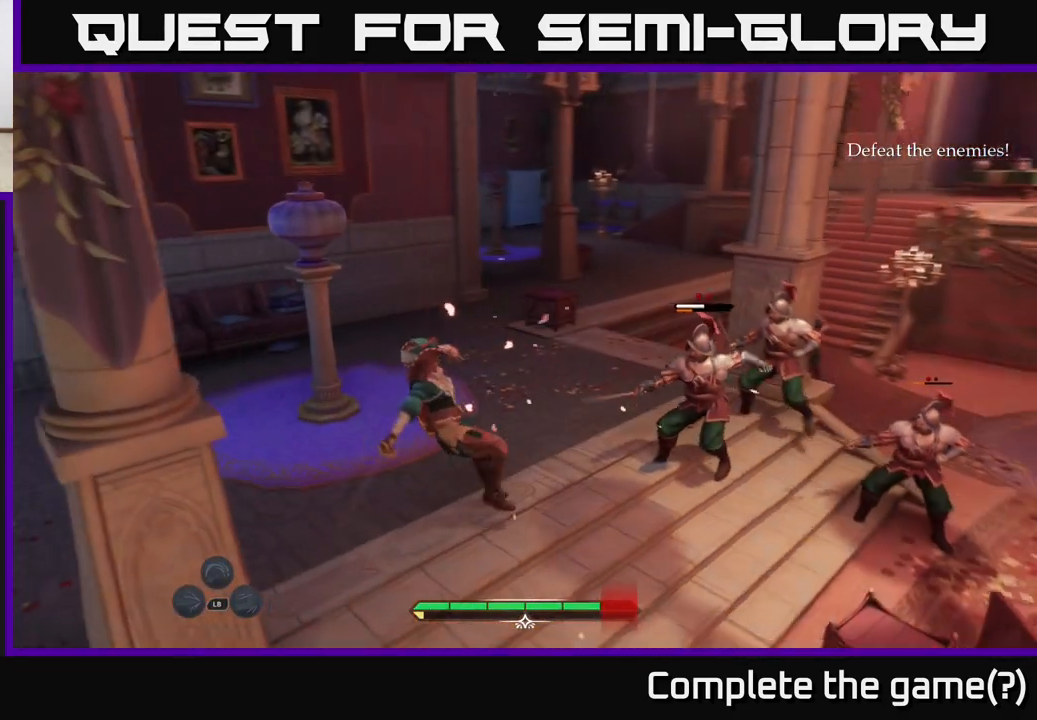
{"buttons": ["X"], "left_stick": "right", "right_stick": "center", "events": [[117, "X", "down"], [183, "X", "up"], [450, "X", "down"]]}
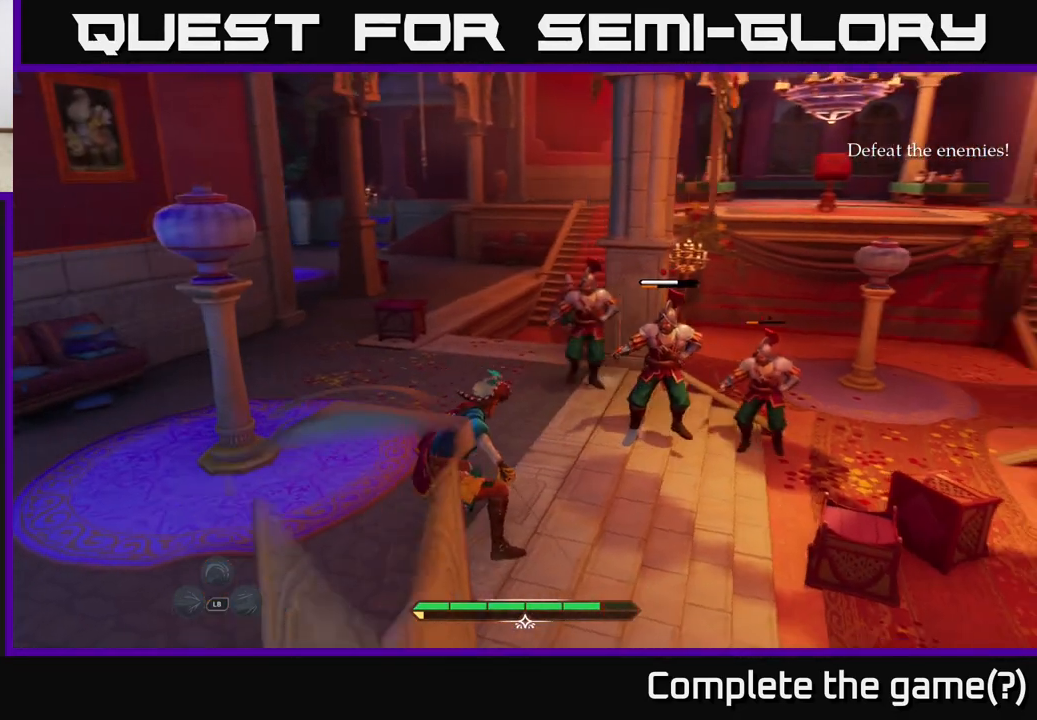
{"buttons": [], "left_stick": "right", "right_stick": "center", "events": [[83, "X", "up"], [333, "X", "down"], [400, "X", "up"]]}
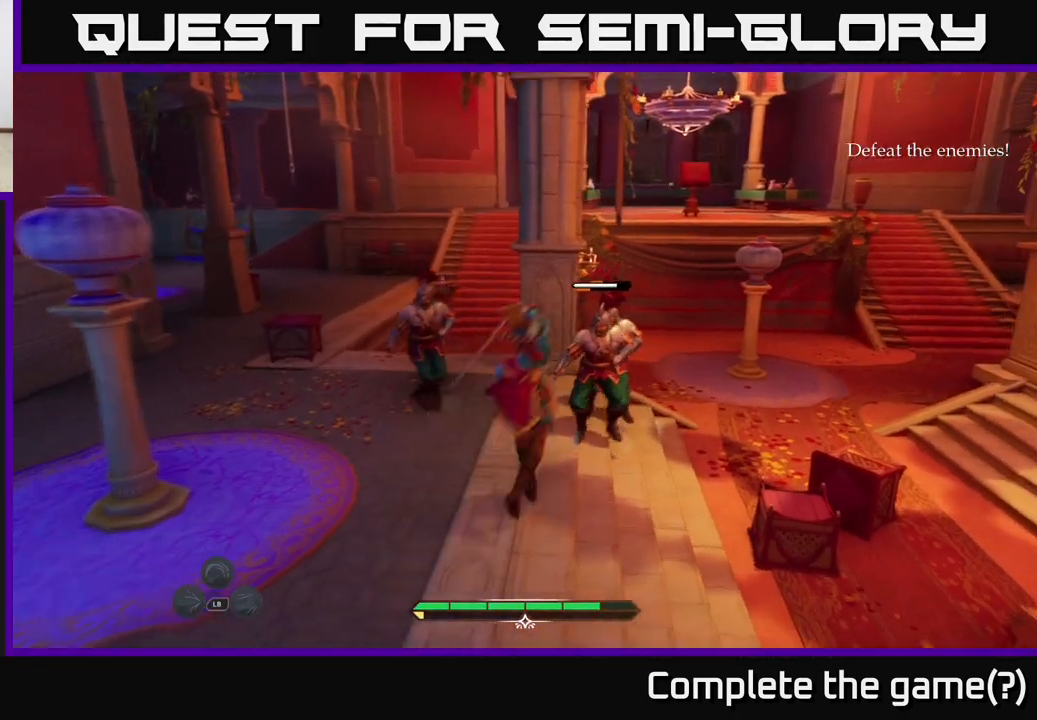
{"buttons": [], "left_stick": "down-right", "right_stick": "center", "events": [[100, "B", "down"], [167, "B", "up"], [267, "B", "down"], [333, "left_stick", "down-right"], [350, "B", "up"], [450, "B", "down"], [483, "B", "up"]]}
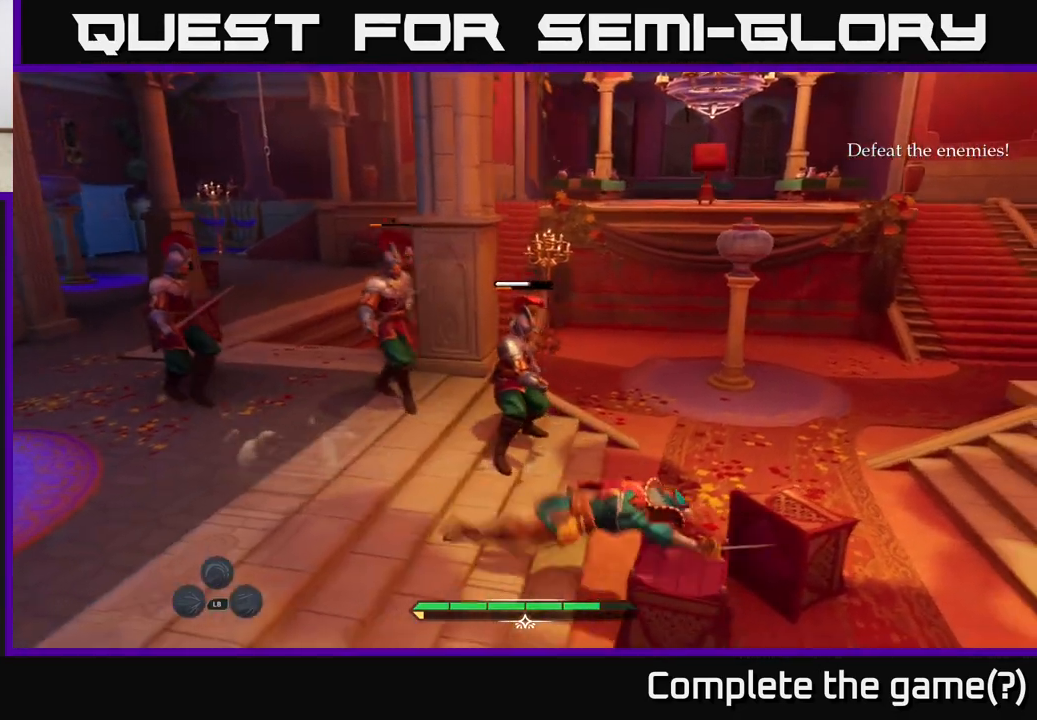
{"buttons": [], "left_stick": "down", "right_stick": "center", "events": [[133, "left_stick", "up-right"], [217, "R2", "down"], [300, "R2", "up"], [333, "left_stick", "down-right"], [450, "left_stick", "down"]]}
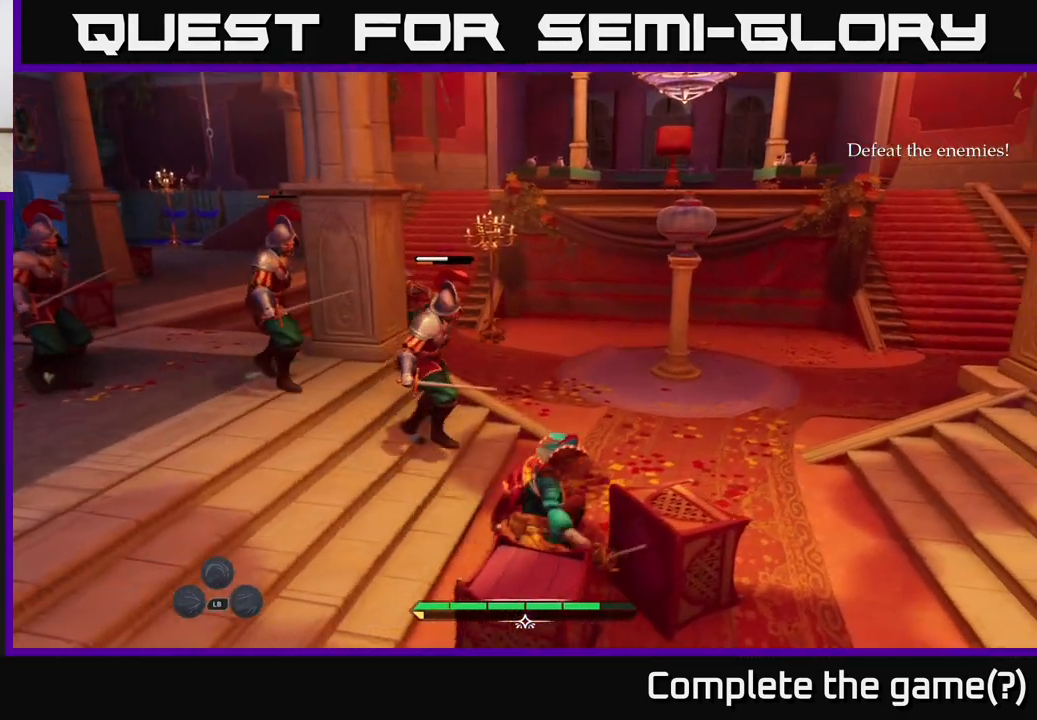
{"buttons": [], "left_stick": "down-right", "right_stick": "center", "events": [[133, "B", "down"], [233, "B", "up"], [333, "B", "down"], [433, "B", "up"], [500, "left_stick", "down-right"]]}
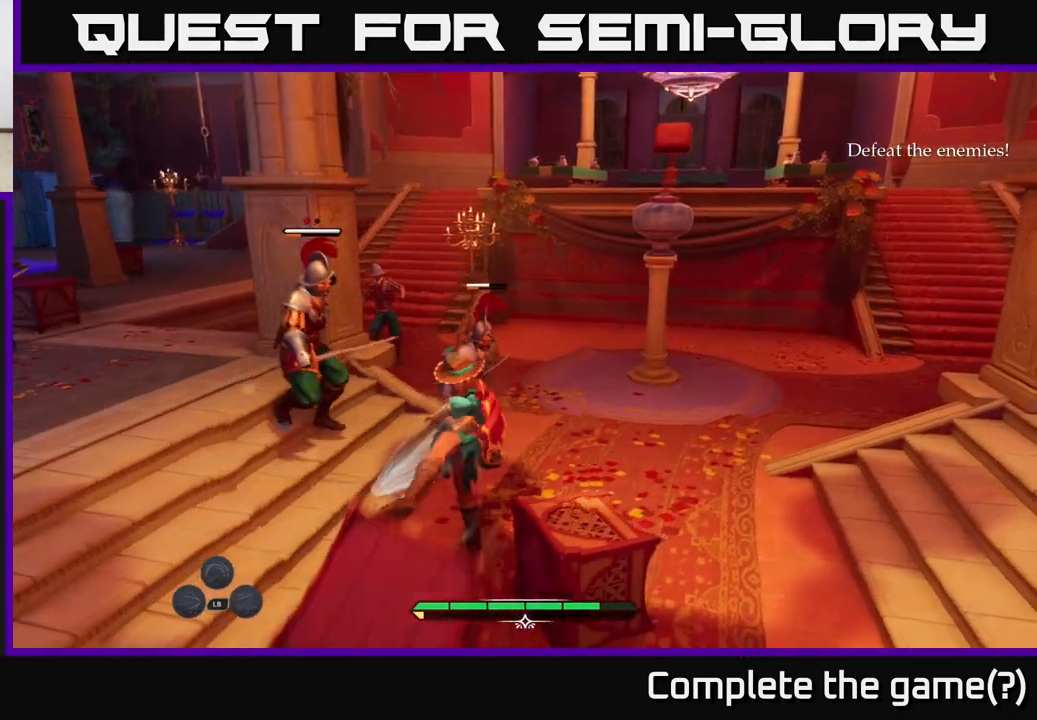
{"buttons": [], "left_stick": "down", "right_stick": "center", "events": [[83, "B", "down"], [150, "B", "up"], [400, "left_stick", "down"]]}